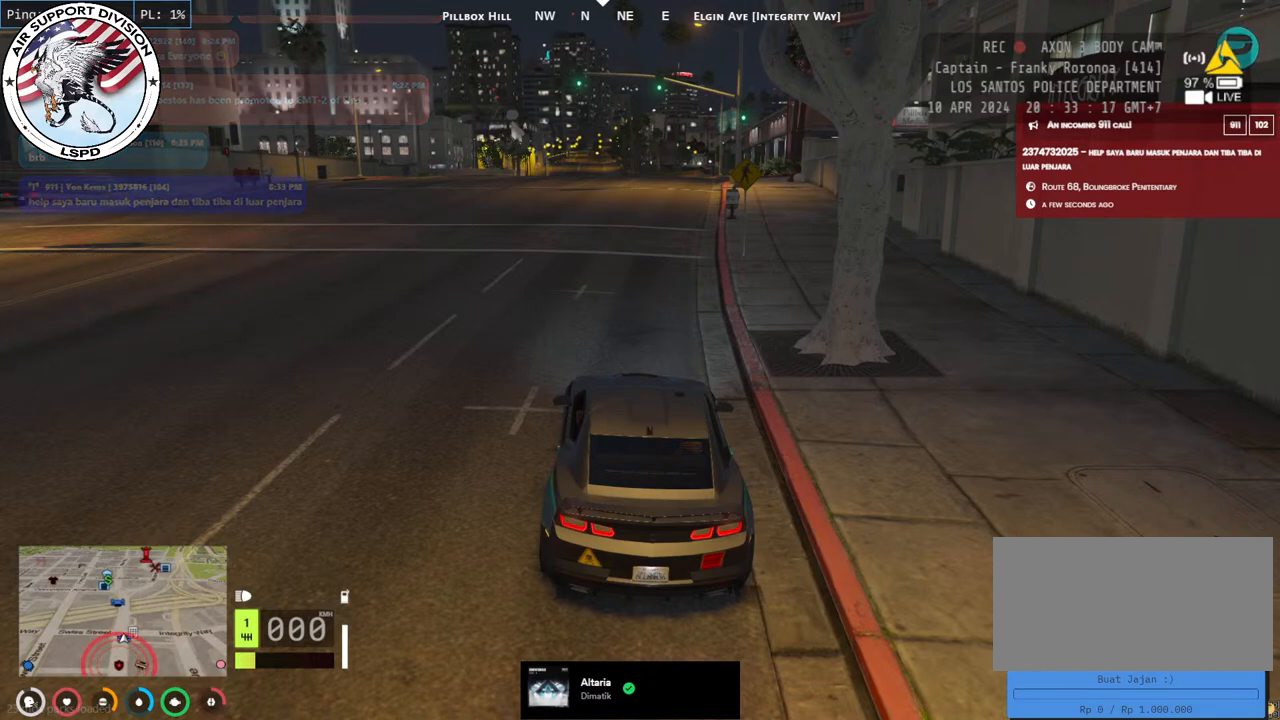
Gameplay with keyboard and mouse; each line is a JSON object with the keys and mouse buttons held at the frame after it. "events" lists presses ("down") and releases ("up") of "a", "ctrl", "d", "e", "q", "s", "shift", "space", "w", "mouse_left", "mouse_wheel", "mouse_right", "mouse_mb4" and "mouse_mb5" between this image and that frame as [ms after this image, input, new state], when the widget could be followed in between. "mouse_left", "mouse_wheel", "mouse_right", "mouse_mb4", "mouse_mb5" = the "left", "wheel", "right", "mb4", "mb5" buttons of the "mouse" list. No other keys are recorded. "wheel" means that the mouse wheel is clicked or scrolled. Mouse movement is not recorded.
{"keys": [], "mouse": [], "events": [[317, "mouse_left", "down"], [433, "mouse_left", "up"]]}
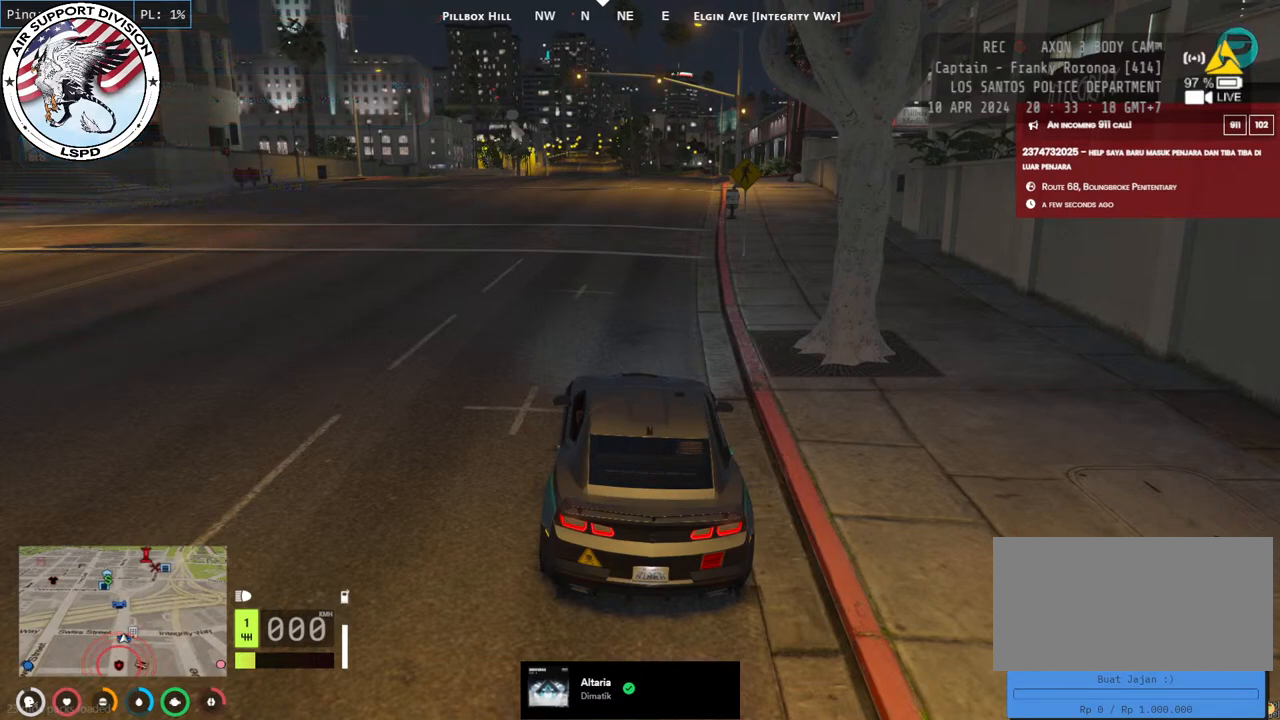
{"keys": [], "mouse": [], "events": []}
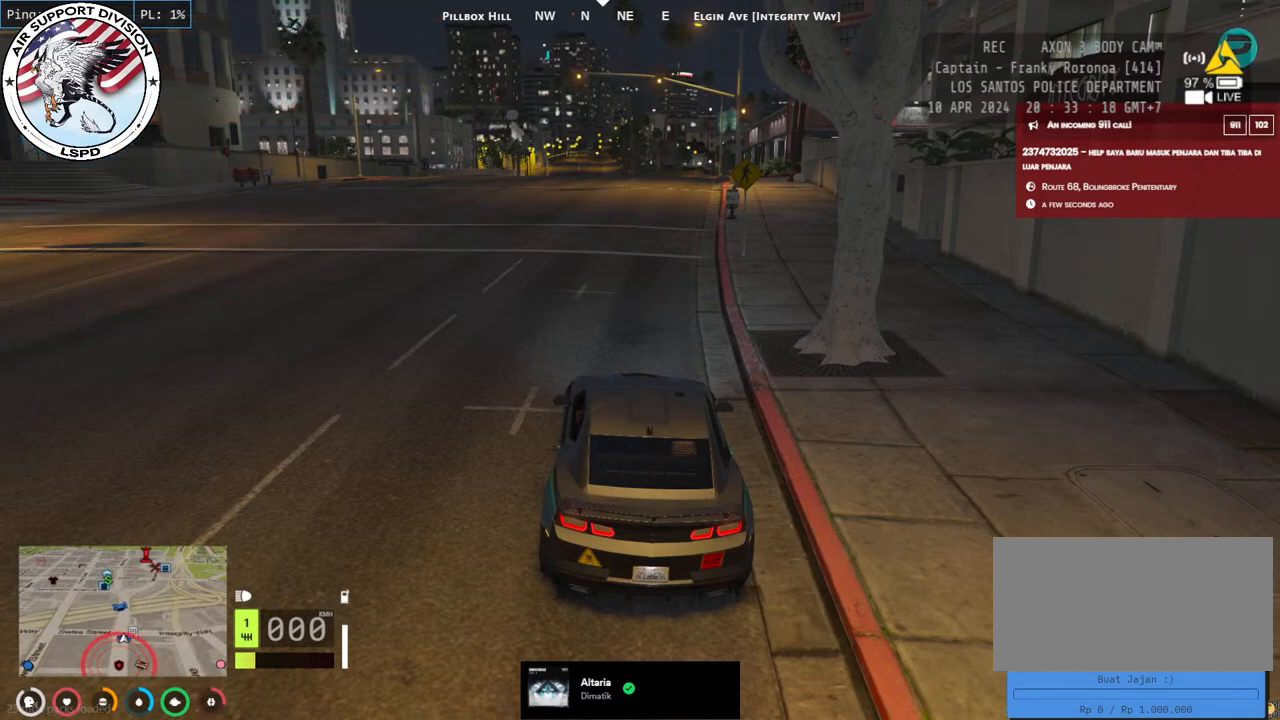
{"keys": [], "mouse": [], "events": []}
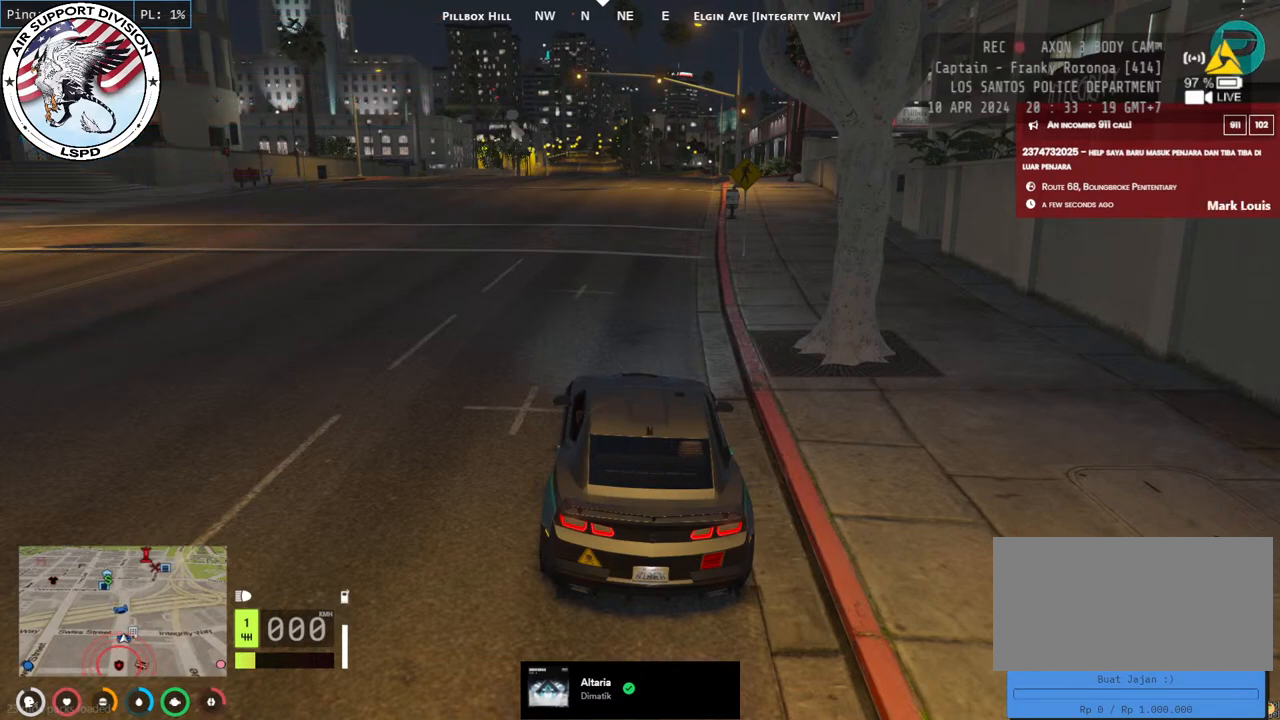
{"keys": [], "mouse": [], "events": []}
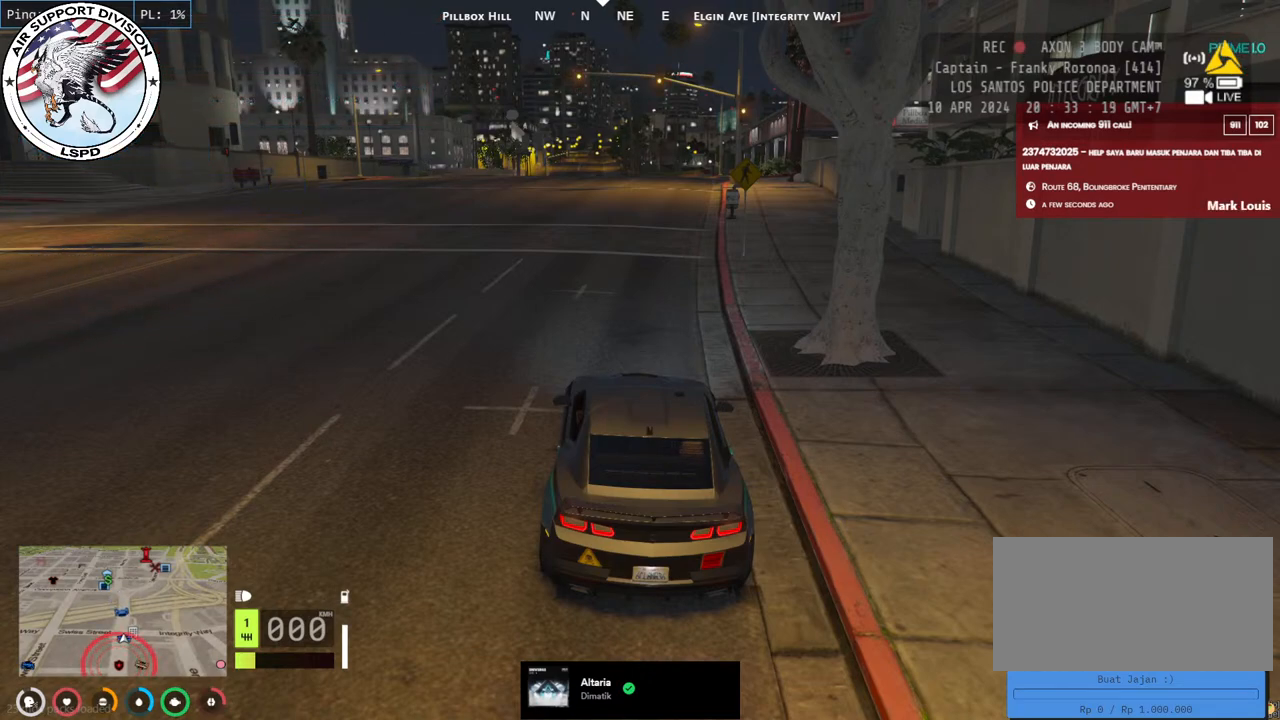
{"keys": [], "mouse": [], "events": []}
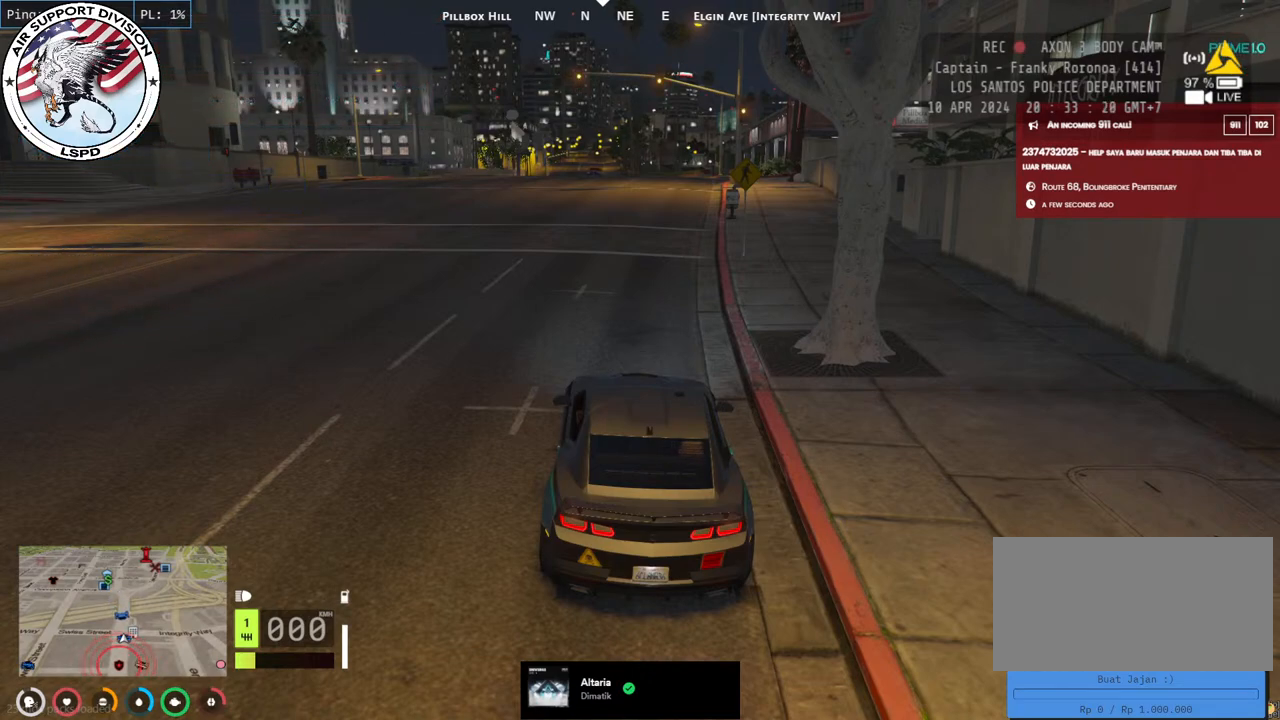
{"keys": [], "mouse": ["left"], "events": [[483, "mouse_left", "down"]]}
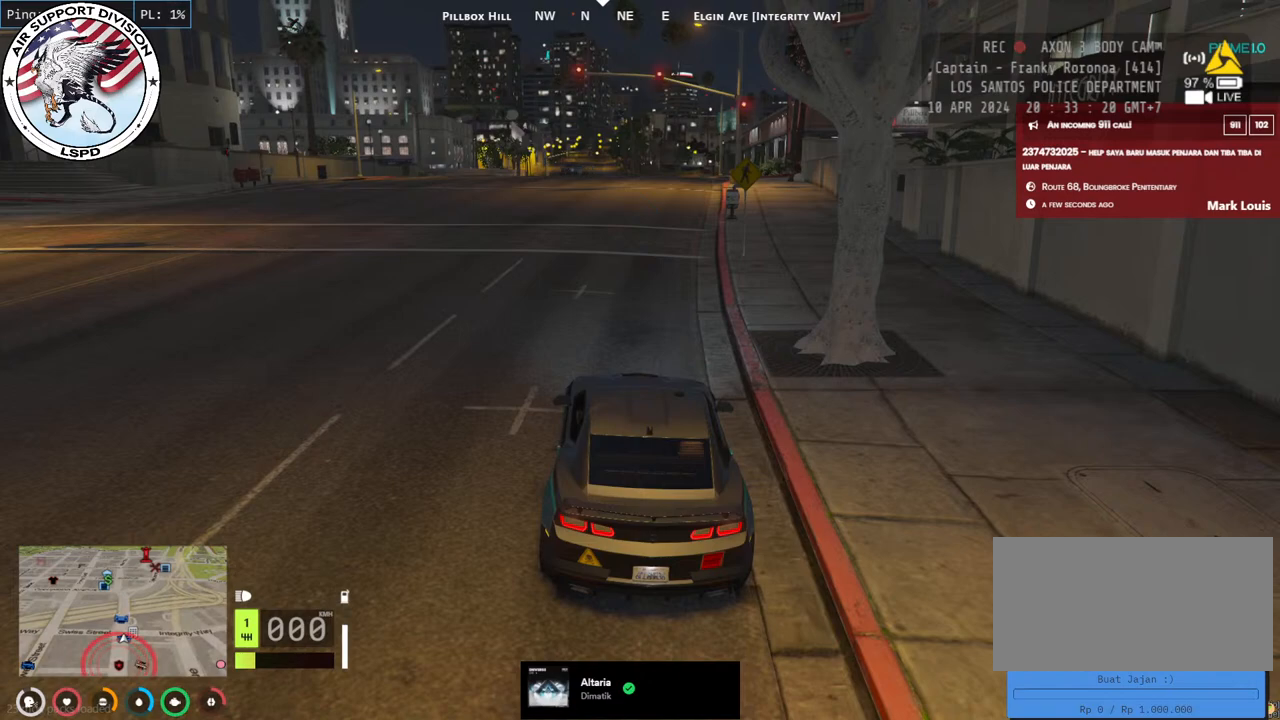
{"keys": [], "mouse": [], "events": [[117, "mouse_left", "up"]]}
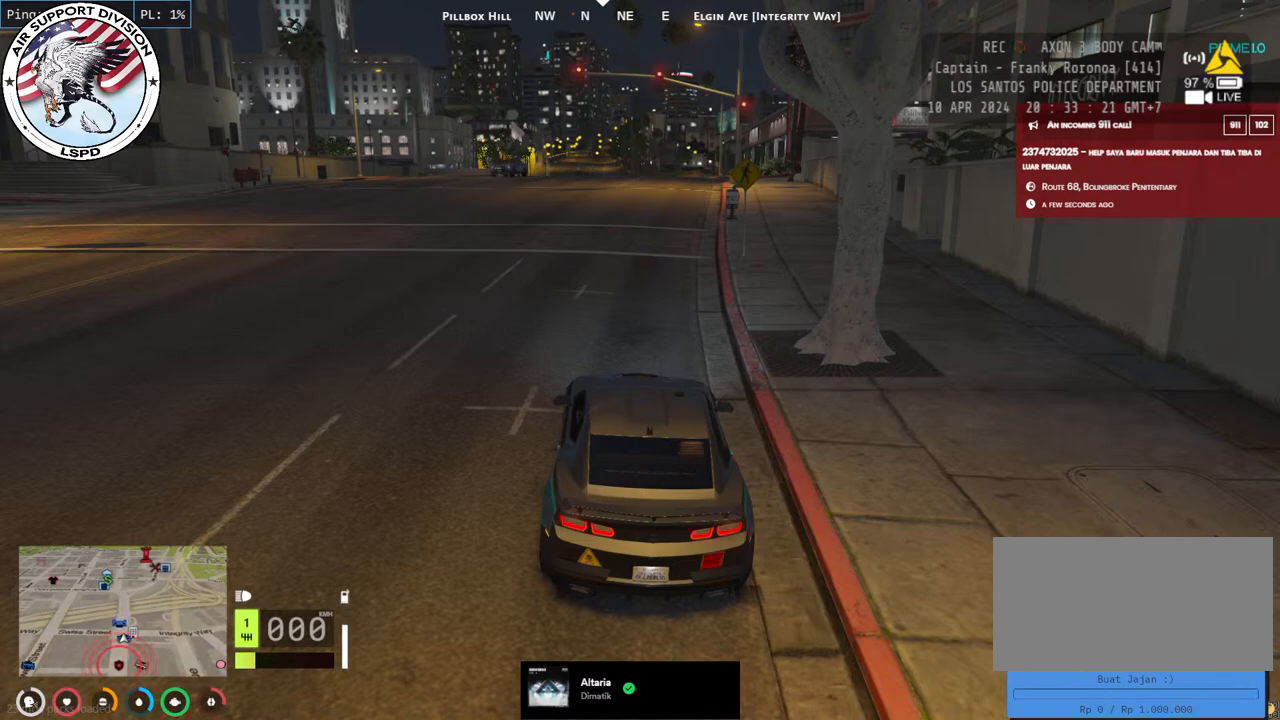
{"keys": [], "mouse": [], "events": []}
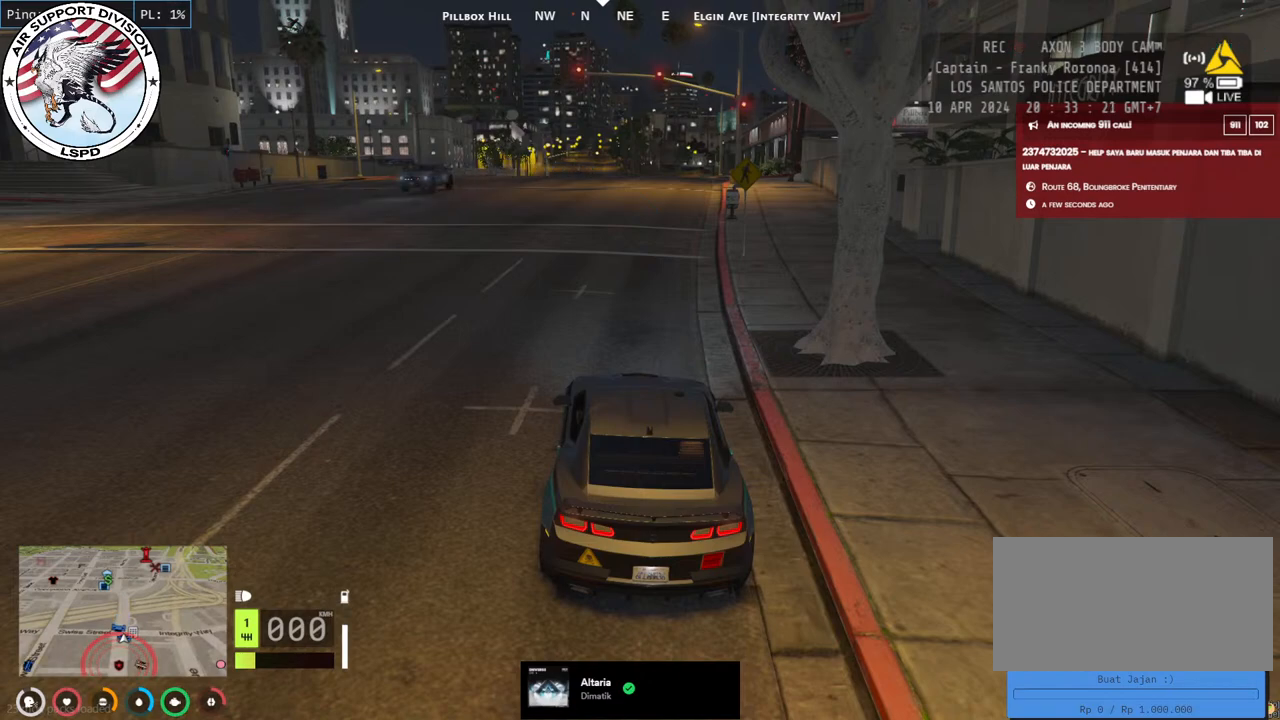
{"keys": [], "mouse": [], "events": []}
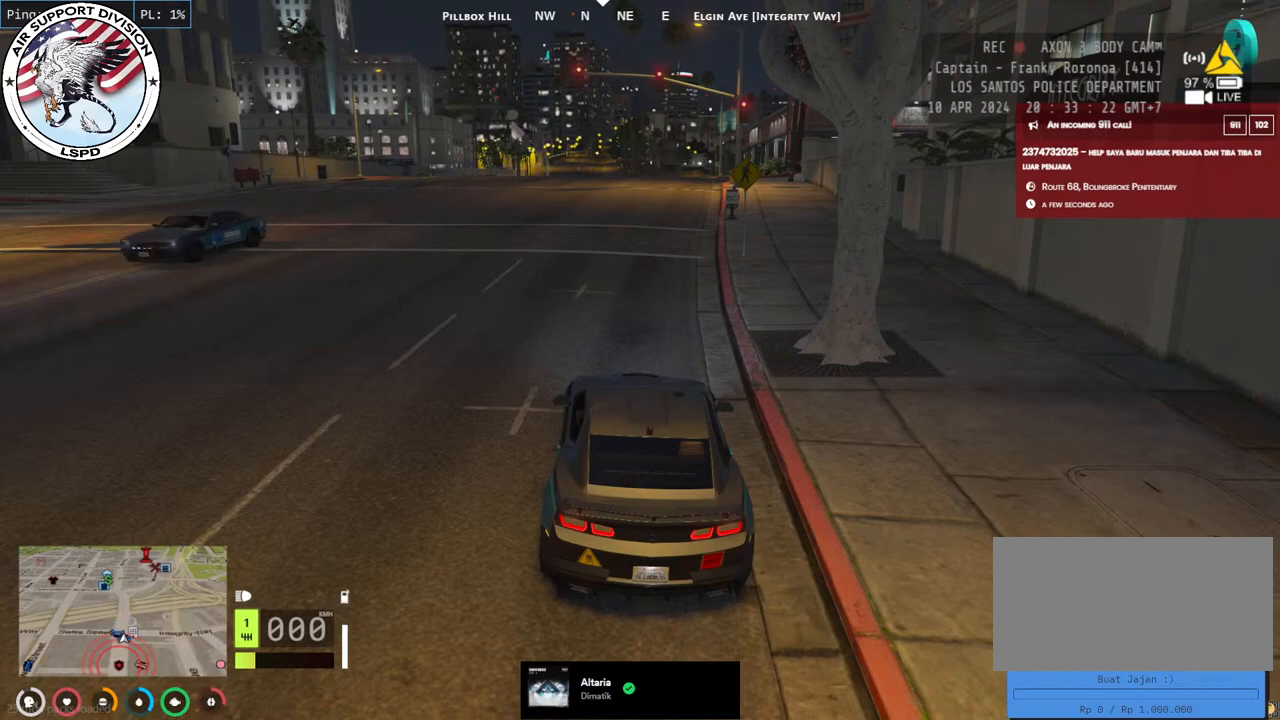
{"keys": [], "mouse": [], "events": []}
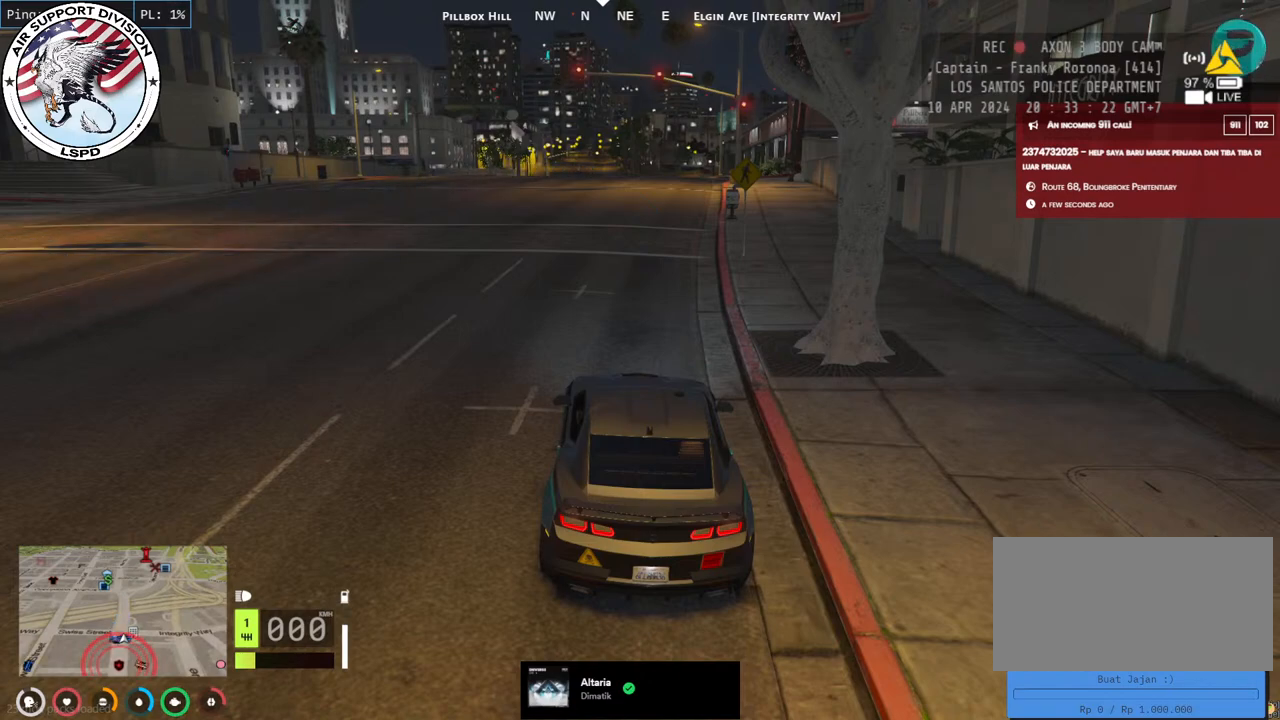
{"keys": [], "mouse": ["wheel"], "events": [[167, "mouse_wheel", "down"]]}
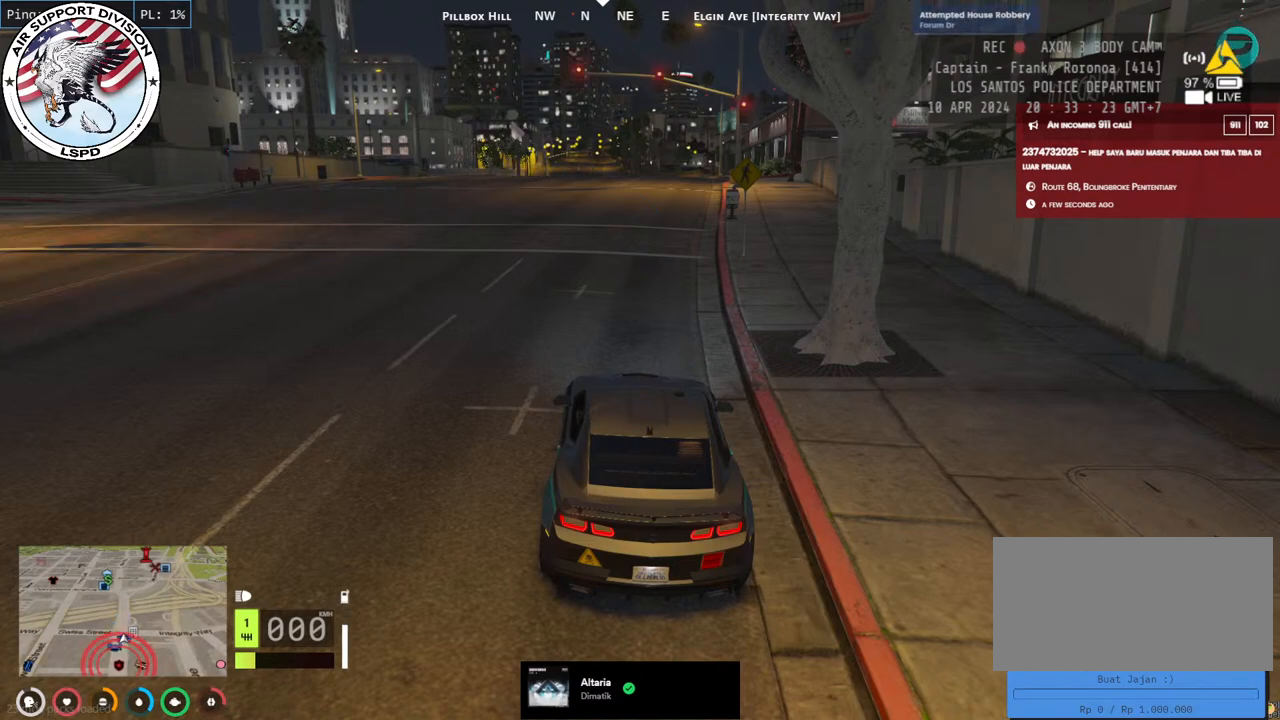
{"keys": [], "mouse": [], "events": [[200, "mouse_wheel", "up"]]}
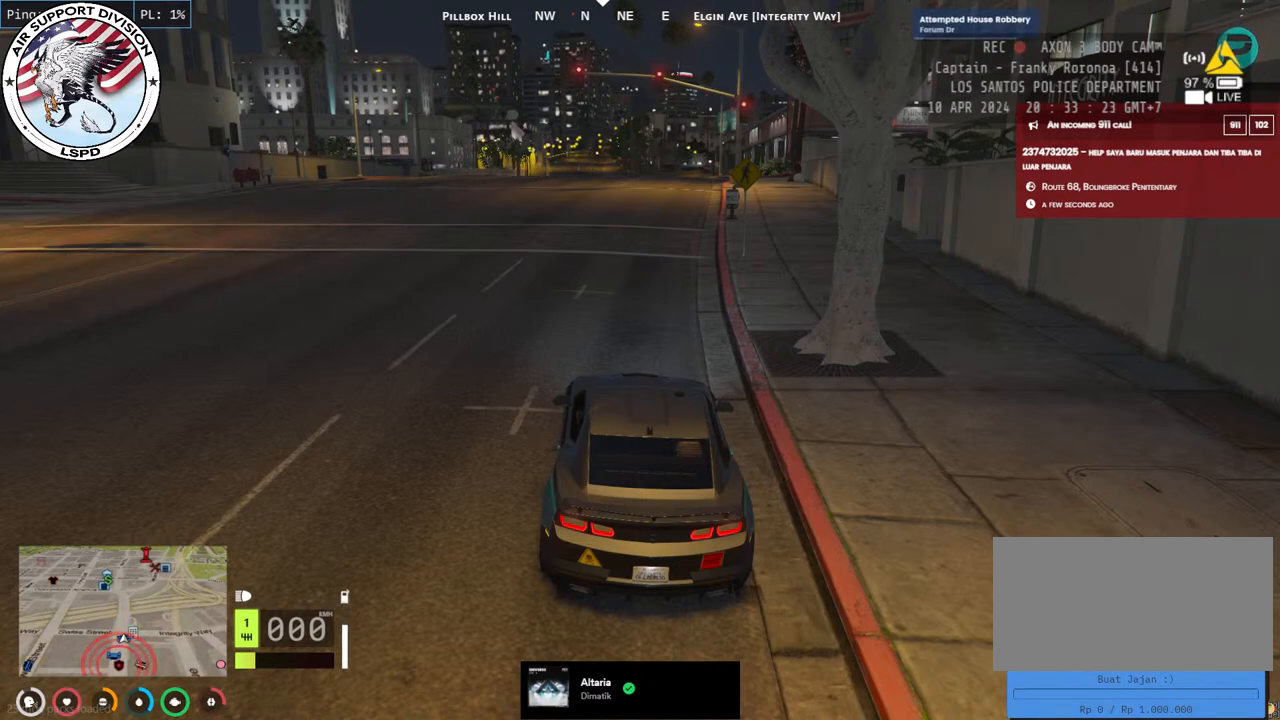
{"keys": [], "mouse": ["wheel"], "events": [[367, "mouse_wheel", "down"]]}
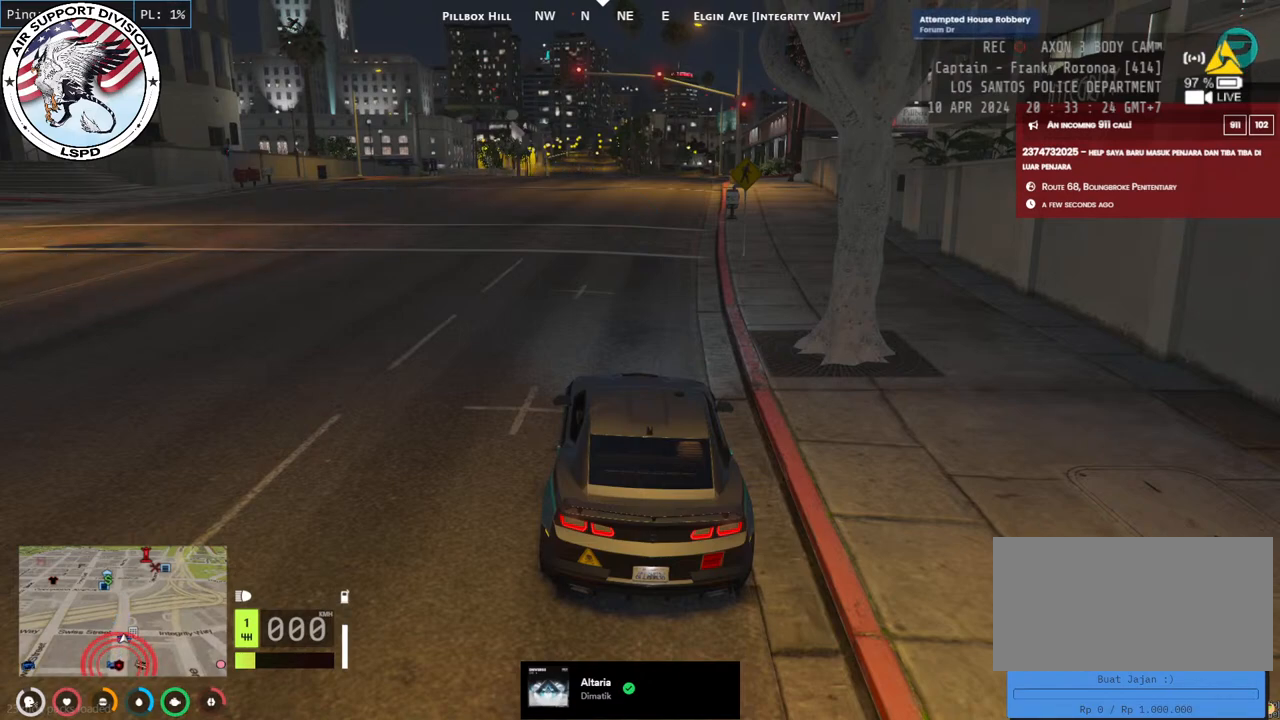
{"keys": [], "mouse": [], "events": [[333, "mouse_wheel", "up"]]}
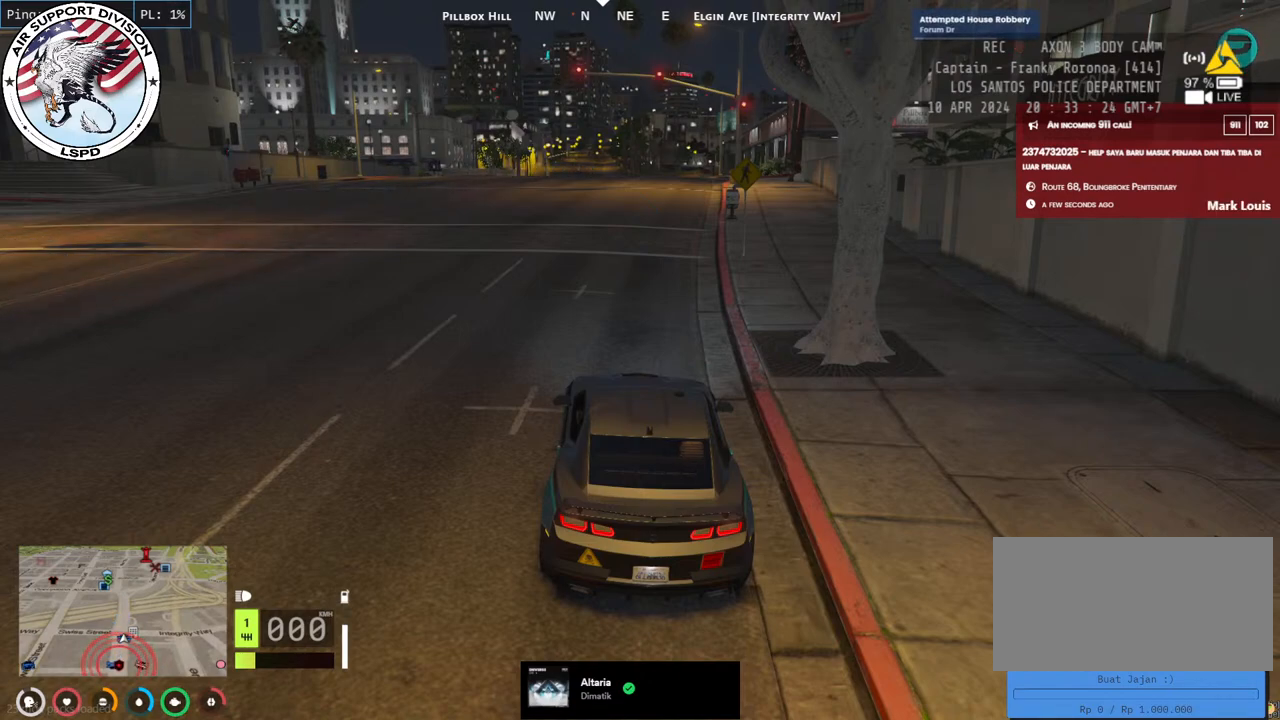
{"keys": [], "mouse": [], "events": [[217, "mouse_left", "down"], [333, "mouse_left", "up"]]}
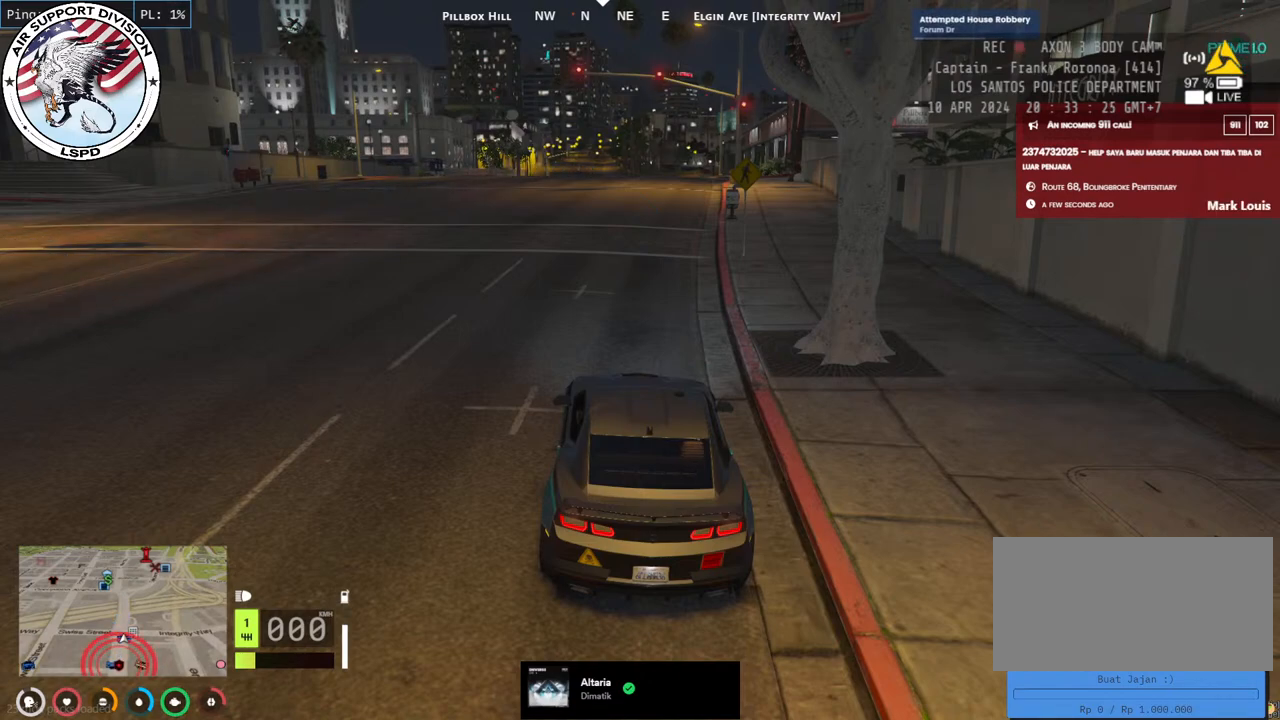
{"keys": [], "mouse": [], "events": []}
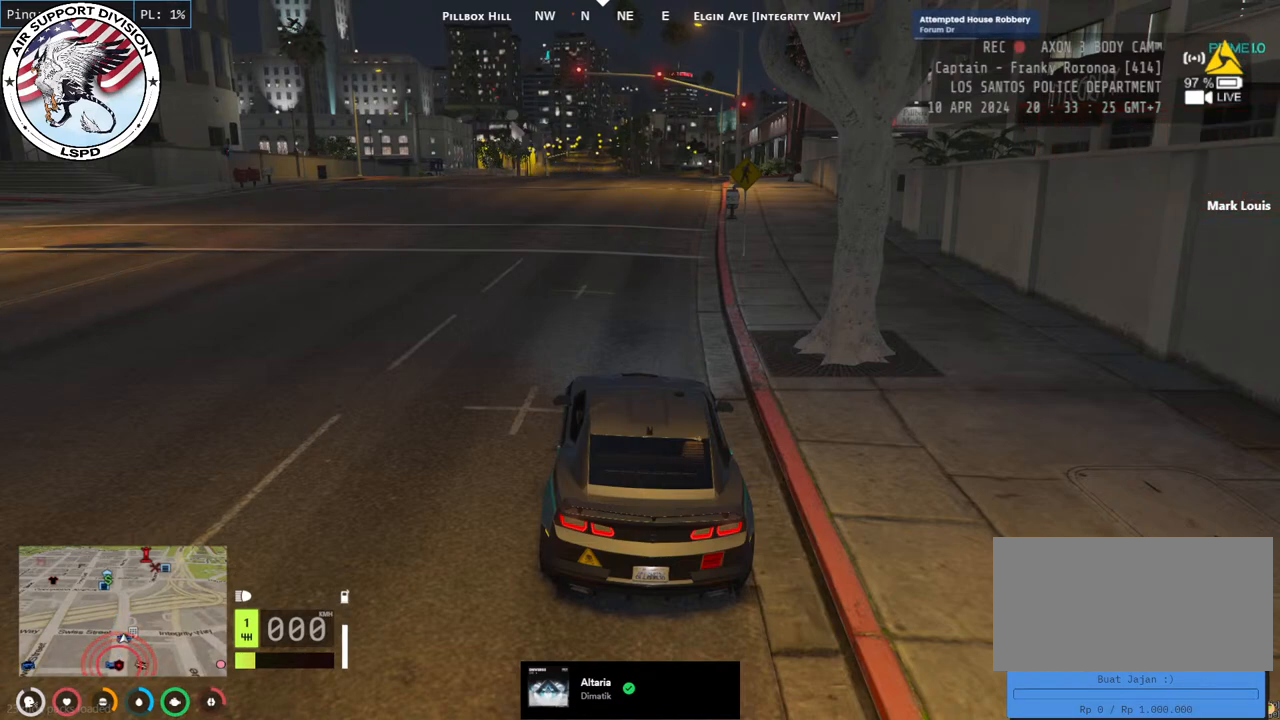
{"keys": [], "mouse": [], "events": []}
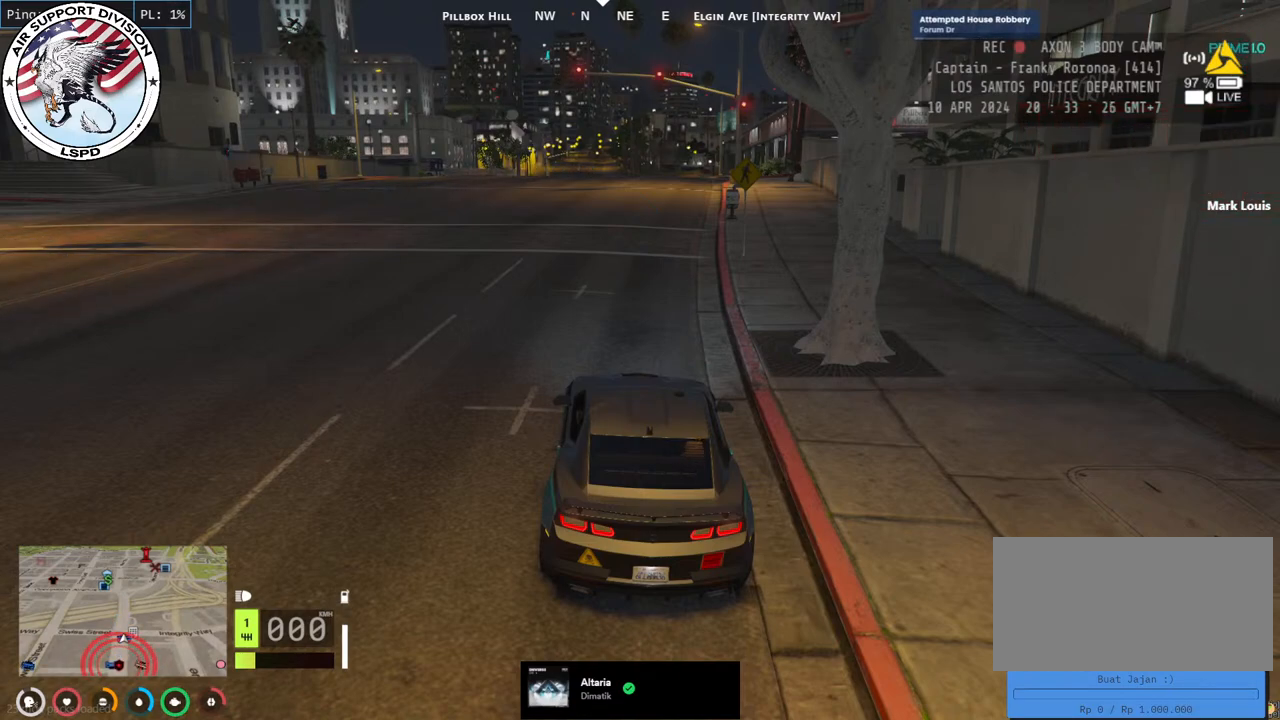
{"keys": [], "mouse": [], "events": []}
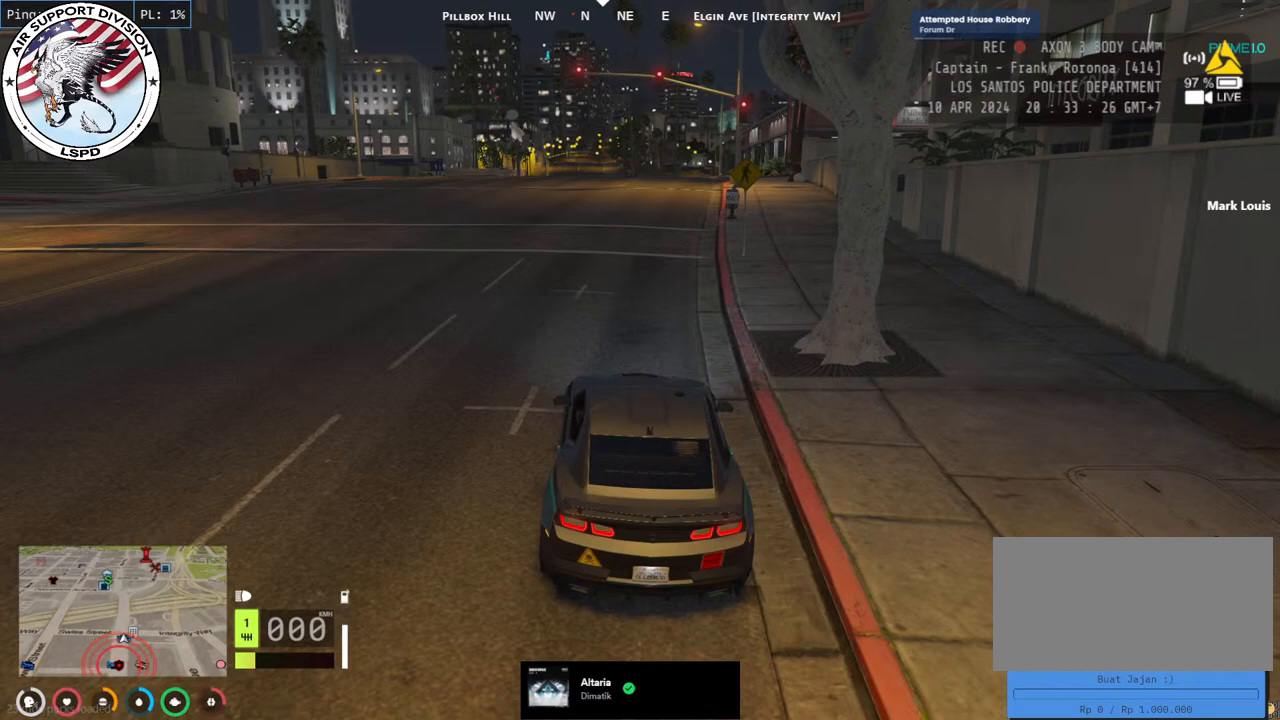
{"keys": [], "mouse": [], "events": []}
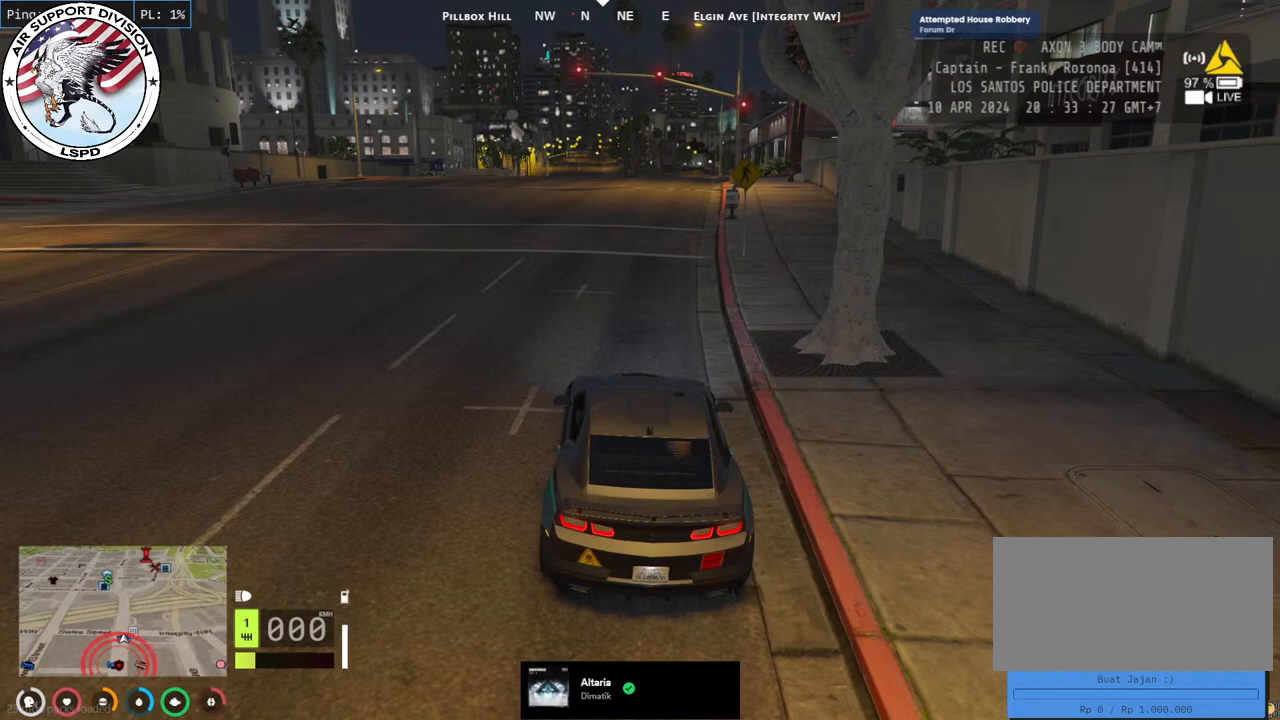
{"keys": [], "mouse": [], "events": []}
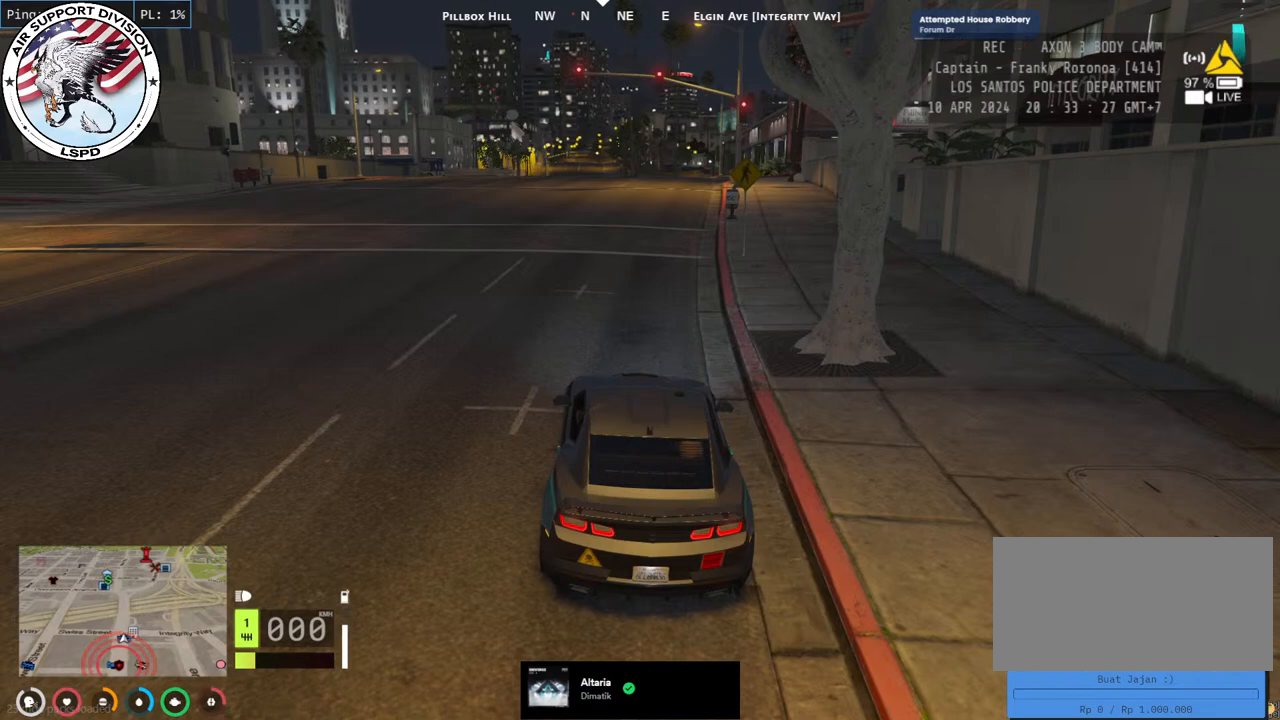
{"keys": [], "mouse": [], "events": [[200, "mouse_left", "down"], [450, "mouse_left", "up"]]}
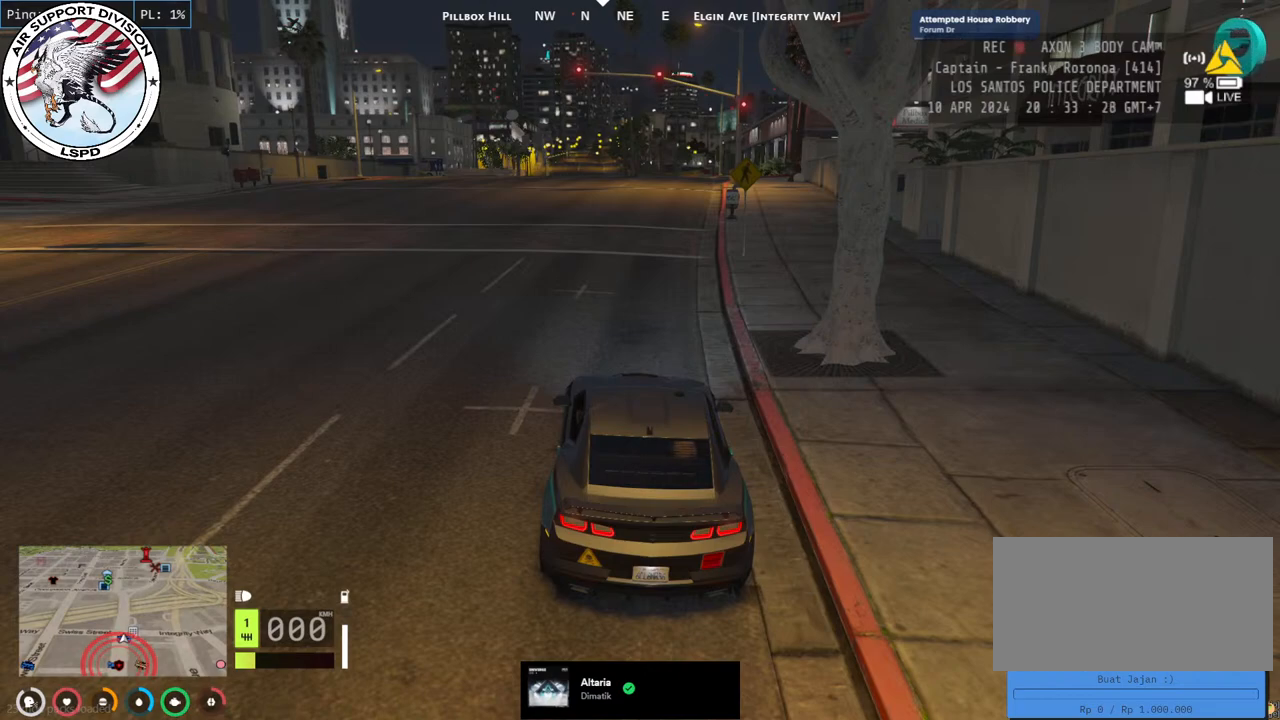
{"keys": [], "mouse": [], "events": []}